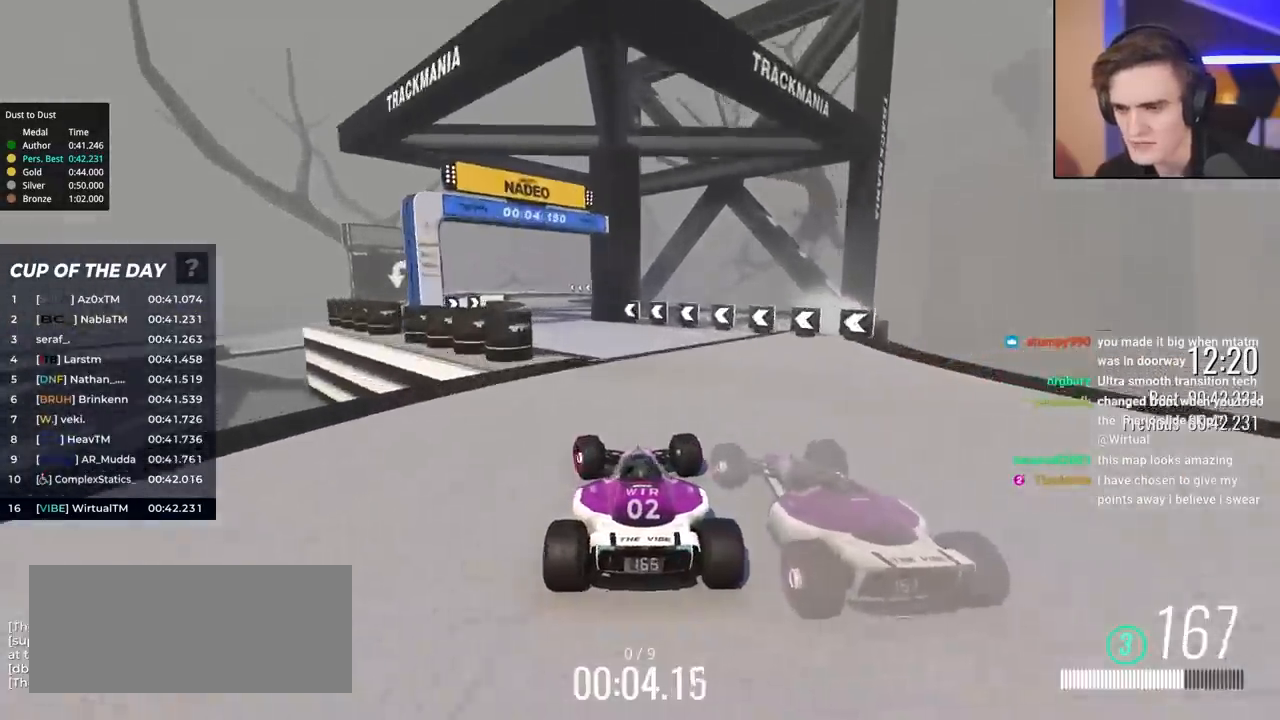
Gameplay with keyboard; each line is a JSON object with the keys held at the frame after it. "events" lists presses ("down") and releases ("up") of "brake", "down", "left", "right" and "up" between this image and that frame as [ms after this image, input, new state], when the widget could be followed in between. No other keys are recorded. Mouse input is not recorded. Key names are as the overlay labels them; some are game actions (e.g. jump) rather than physical keys.
{"keys": ["up"], "events": [[67, "left", "up"], [400, "right", "down"], [450, "right", "up"]]}
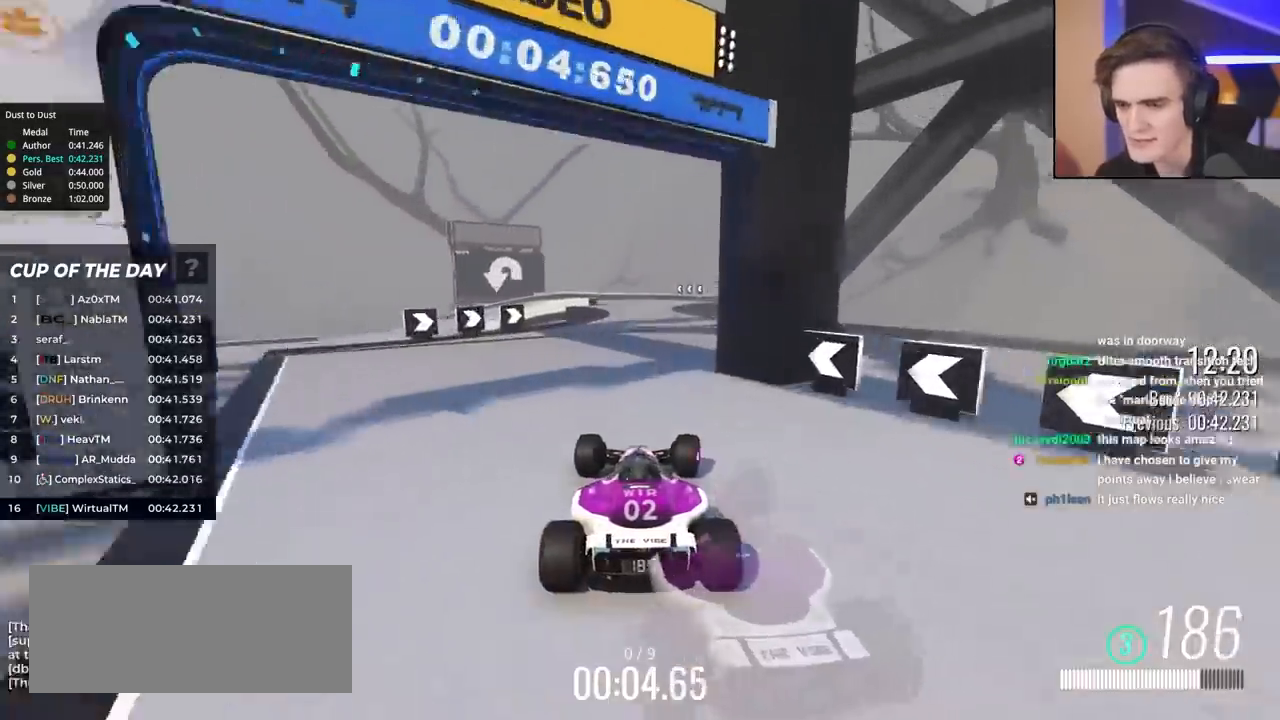
{"keys": ["up"], "events": []}
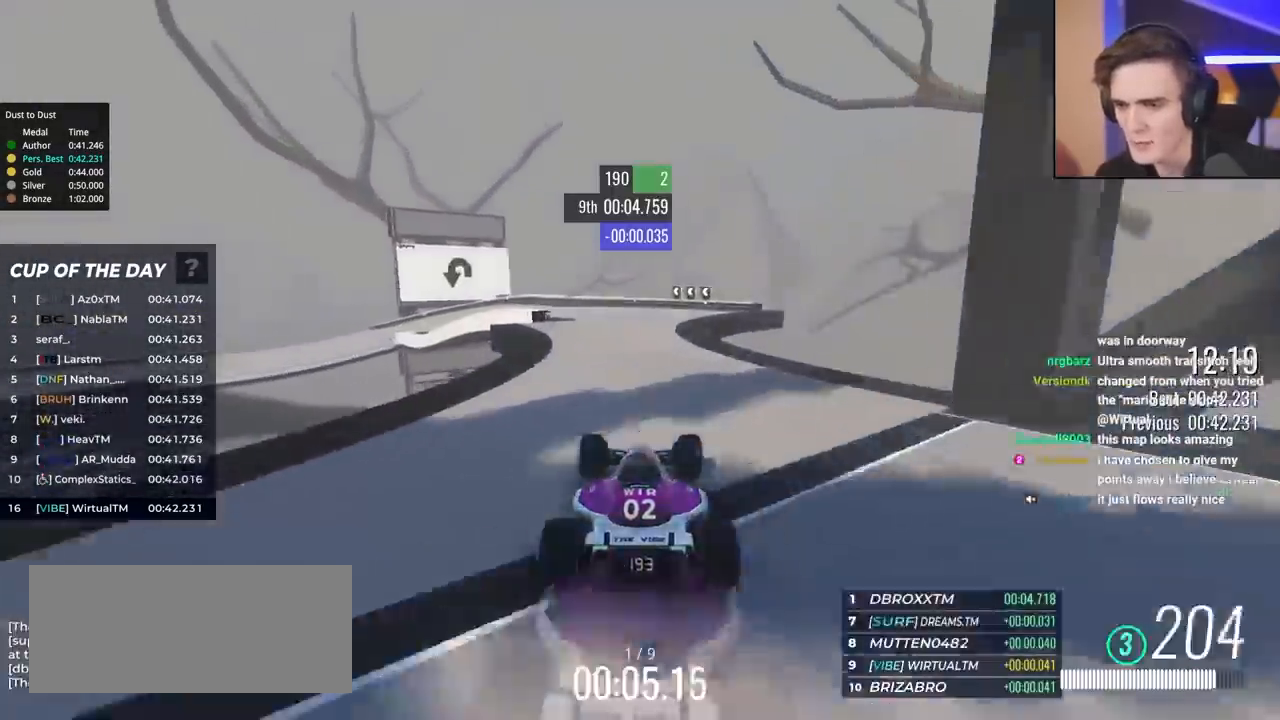
{"keys": ["left", "up"], "events": [[17, "right", "down"], [50, "right", "up"], [250, "left", "down"]]}
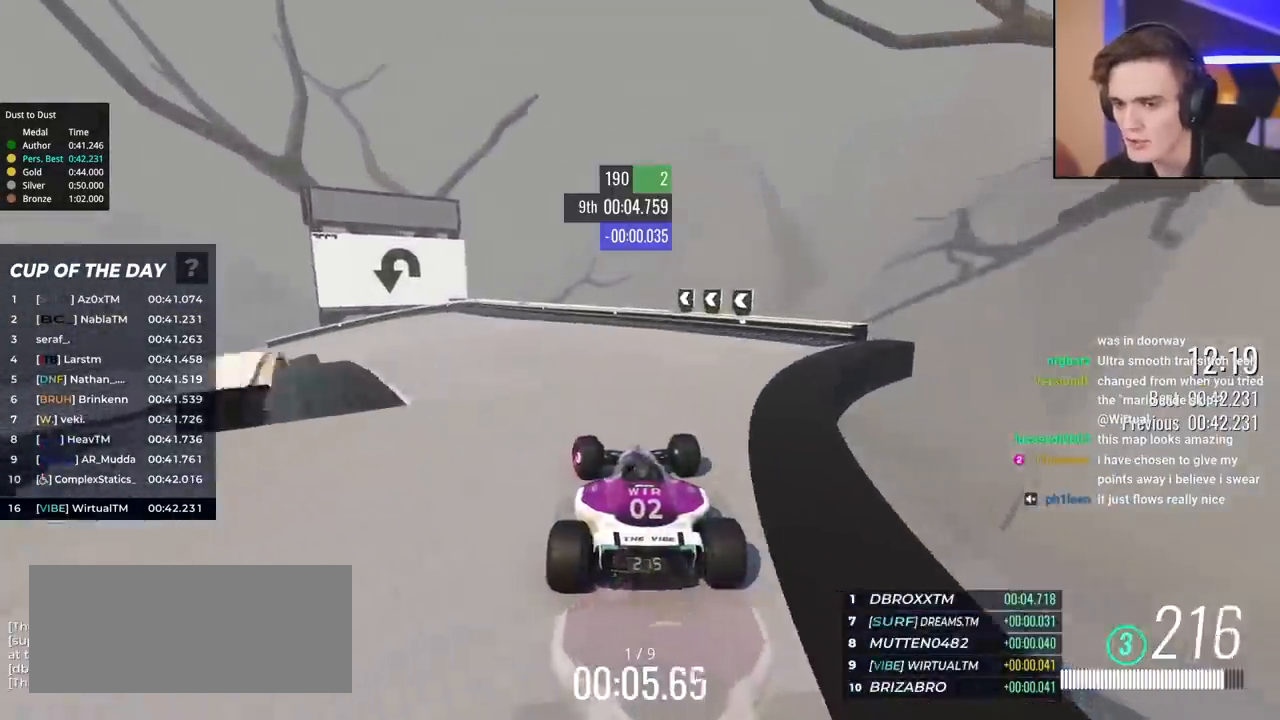
{"keys": ["brake", "left", "up"], "events": [[267, "left", "up"], [317, "brake", "down"], [317, "left", "down"]]}
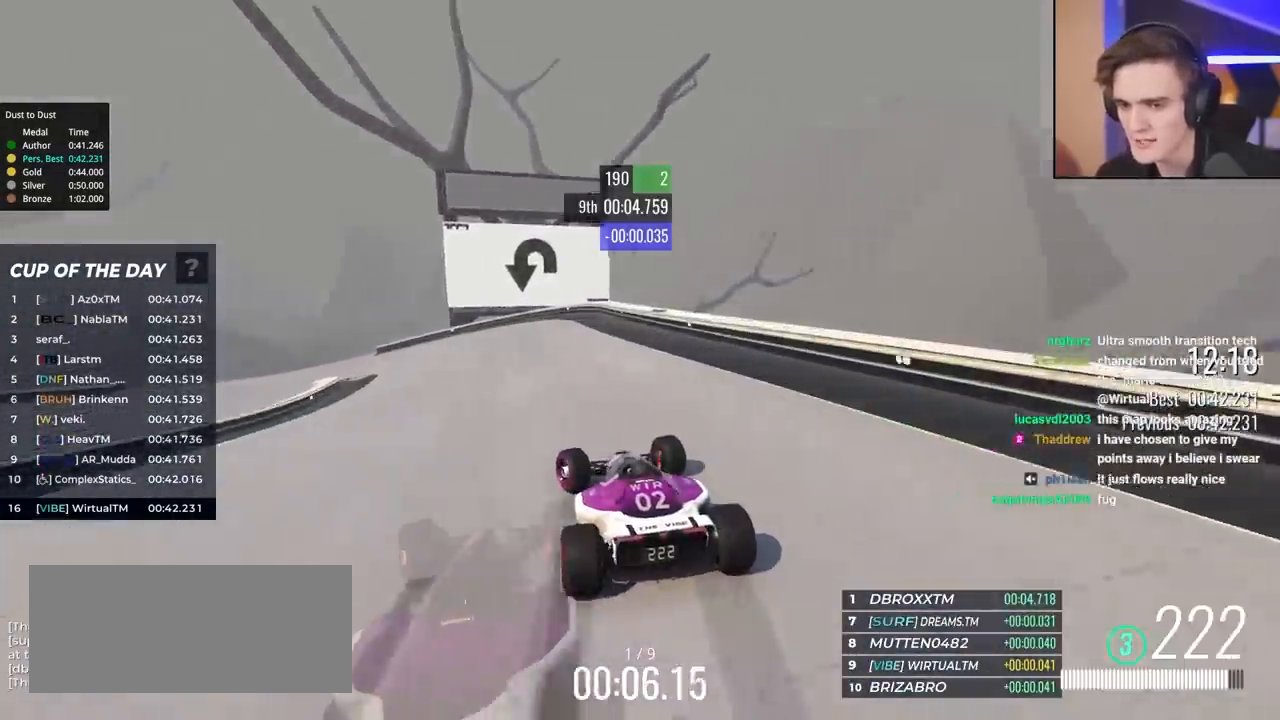
{"keys": ["left", "up"], "events": [[183, "brake", "up"], [183, "up", "up"], [283, "up", "down"]]}
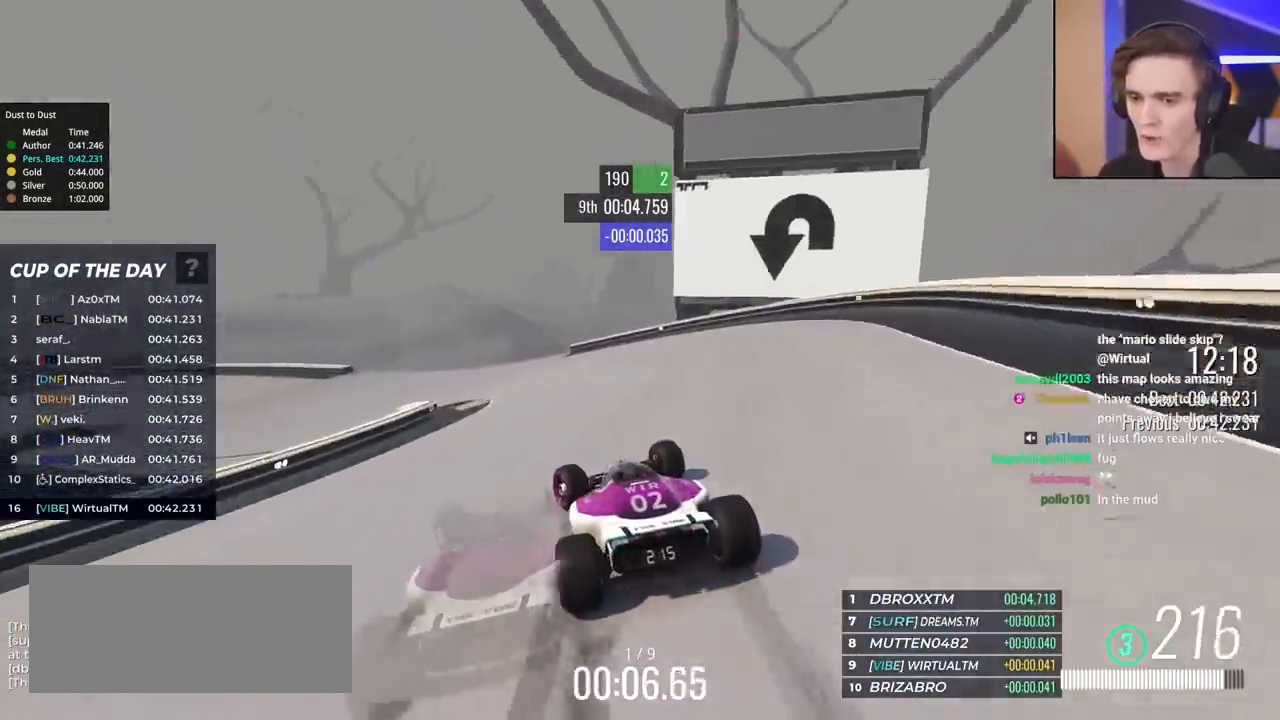
{"keys": ["left", "up"], "events": [[300, "brake", "down"], [333, "brake", "up"]]}
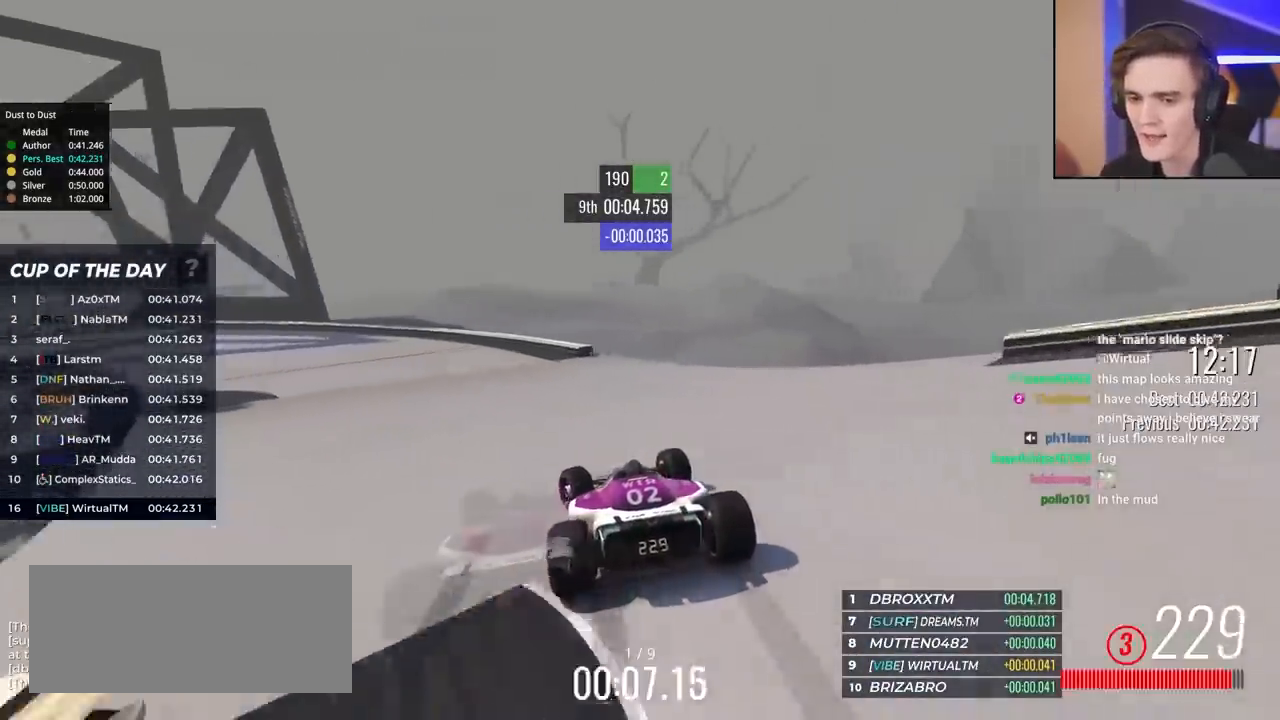
{"keys": ["left", "up"], "events": []}
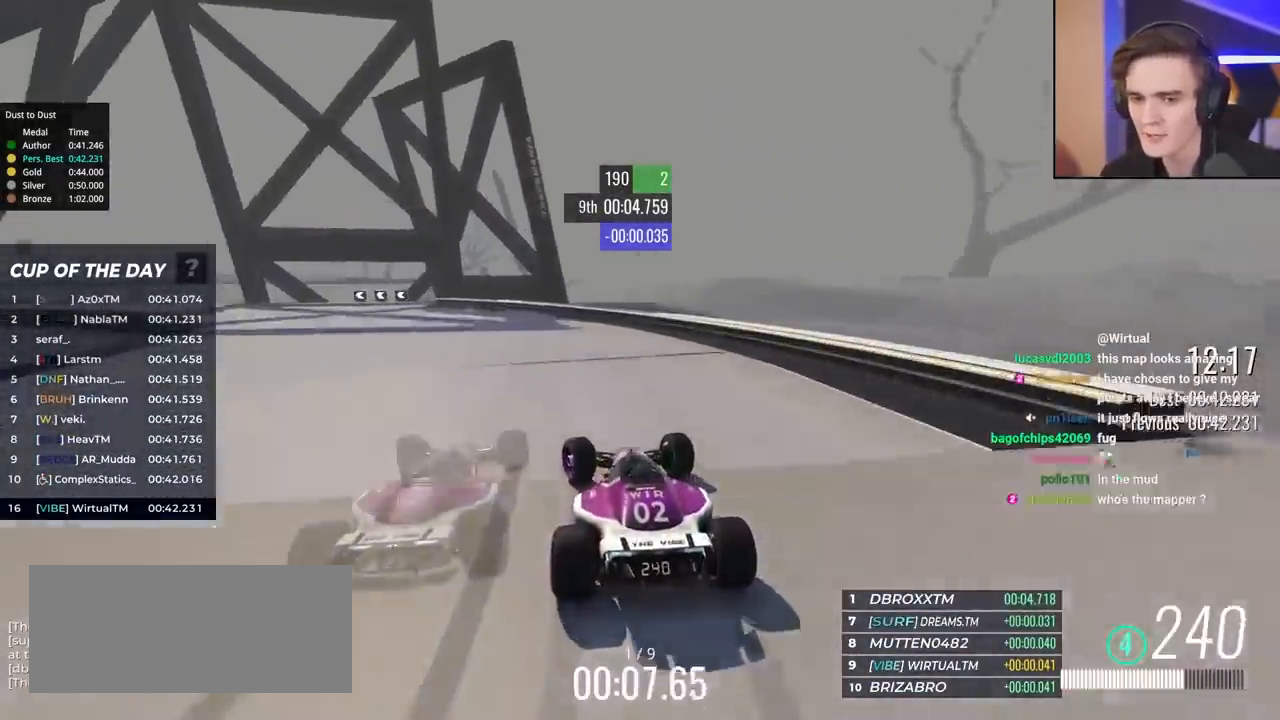
{"keys": ["left", "up"], "events": []}
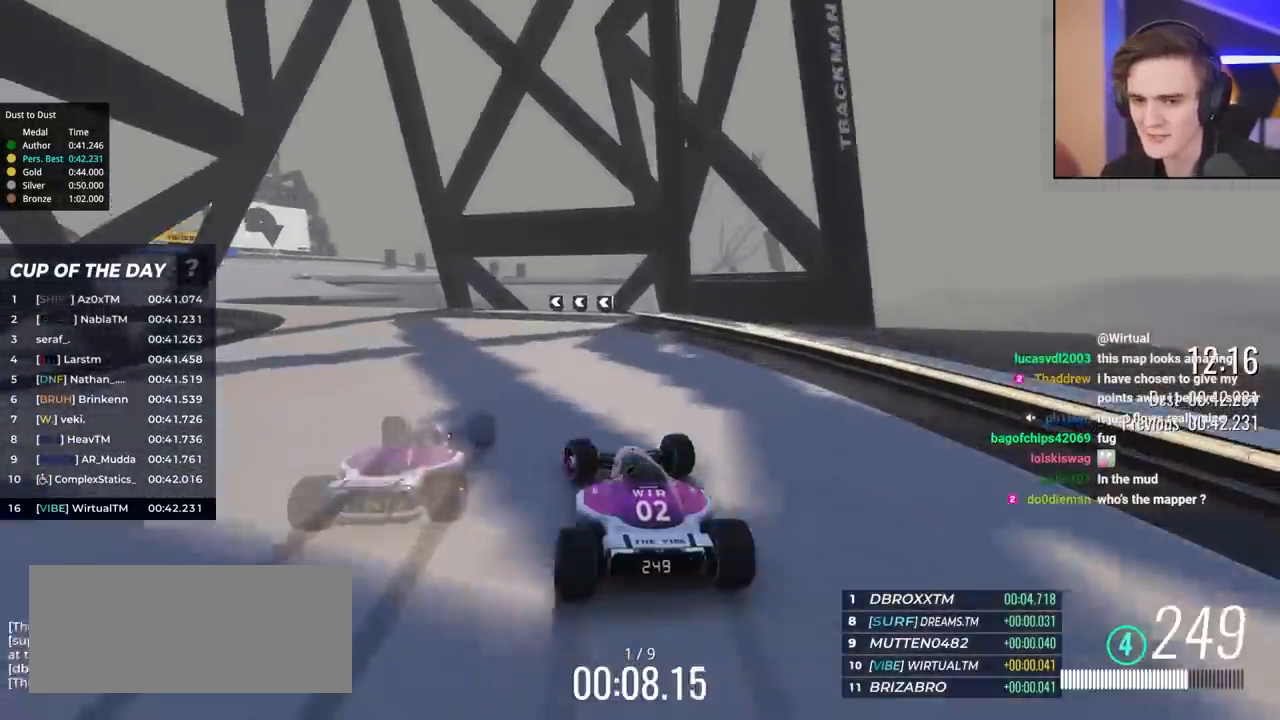
{"keys": ["left", "up"], "events": [[17, "up", "up"], [67, "up", "down"]]}
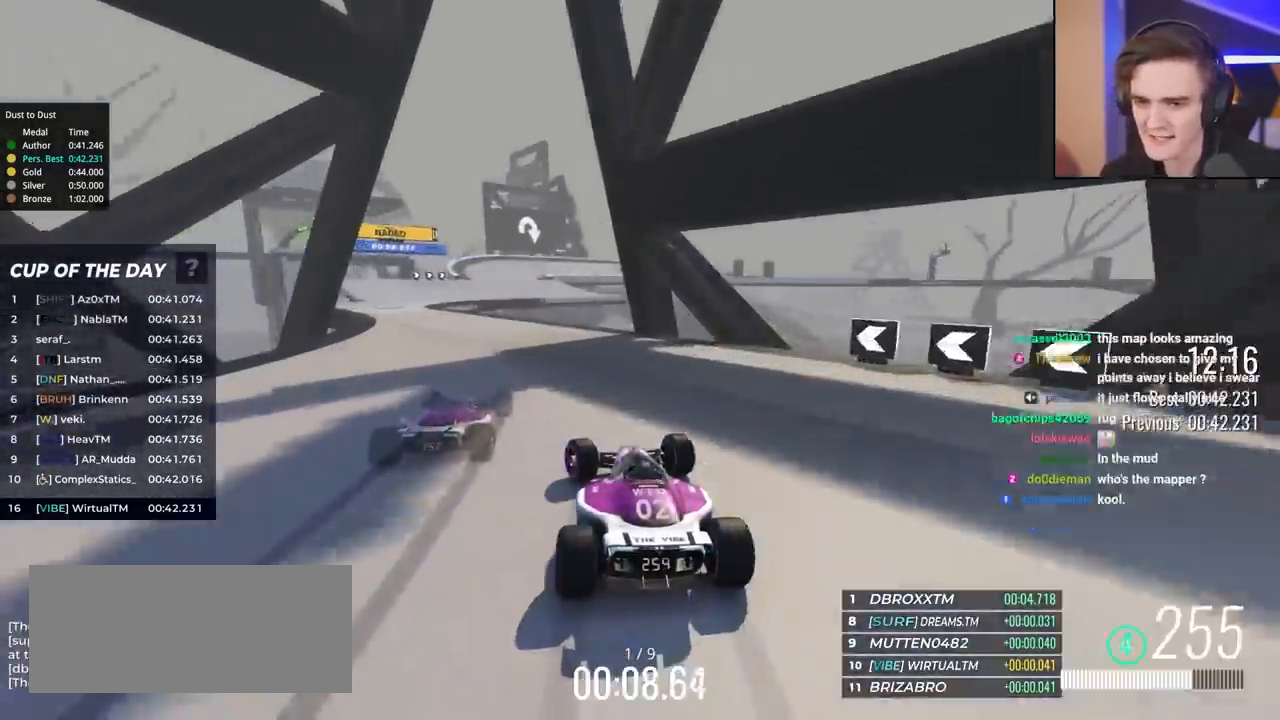
{"keys": ["right", "up"], "events": [[450, "left", "up"], [500, "right", "down"]]}
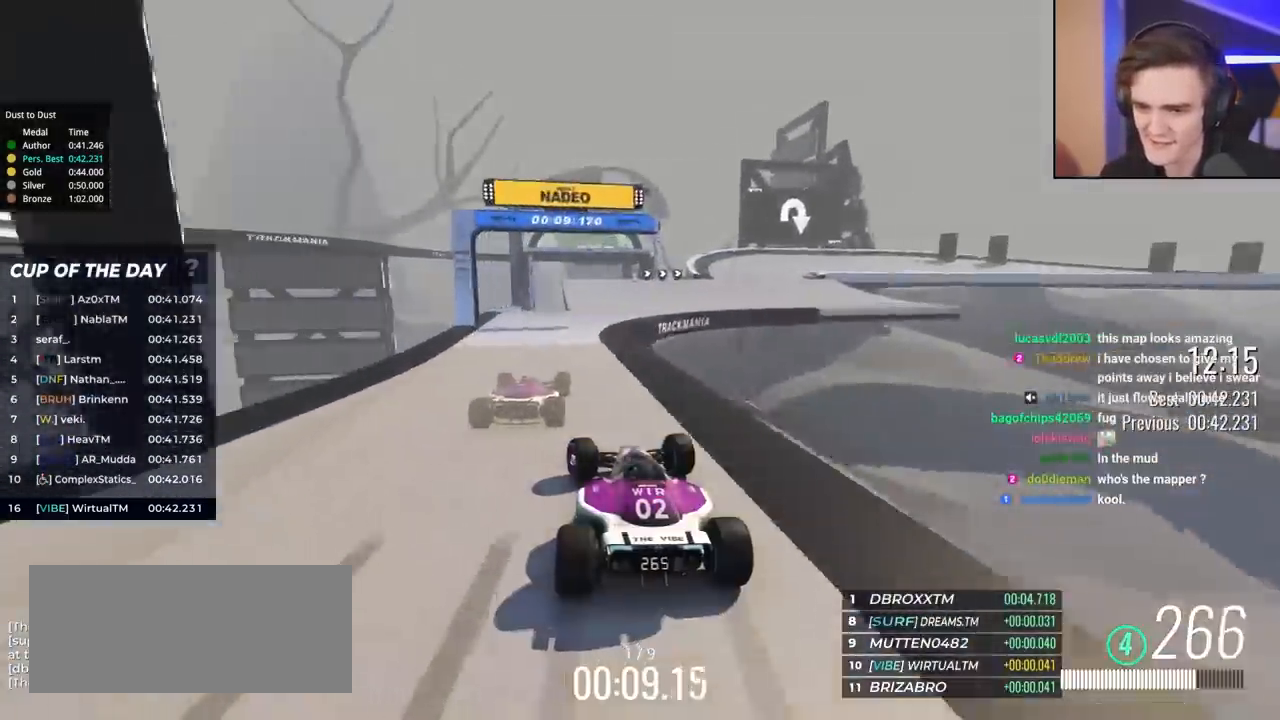
{"keys": ["right", "up"], "events": []}
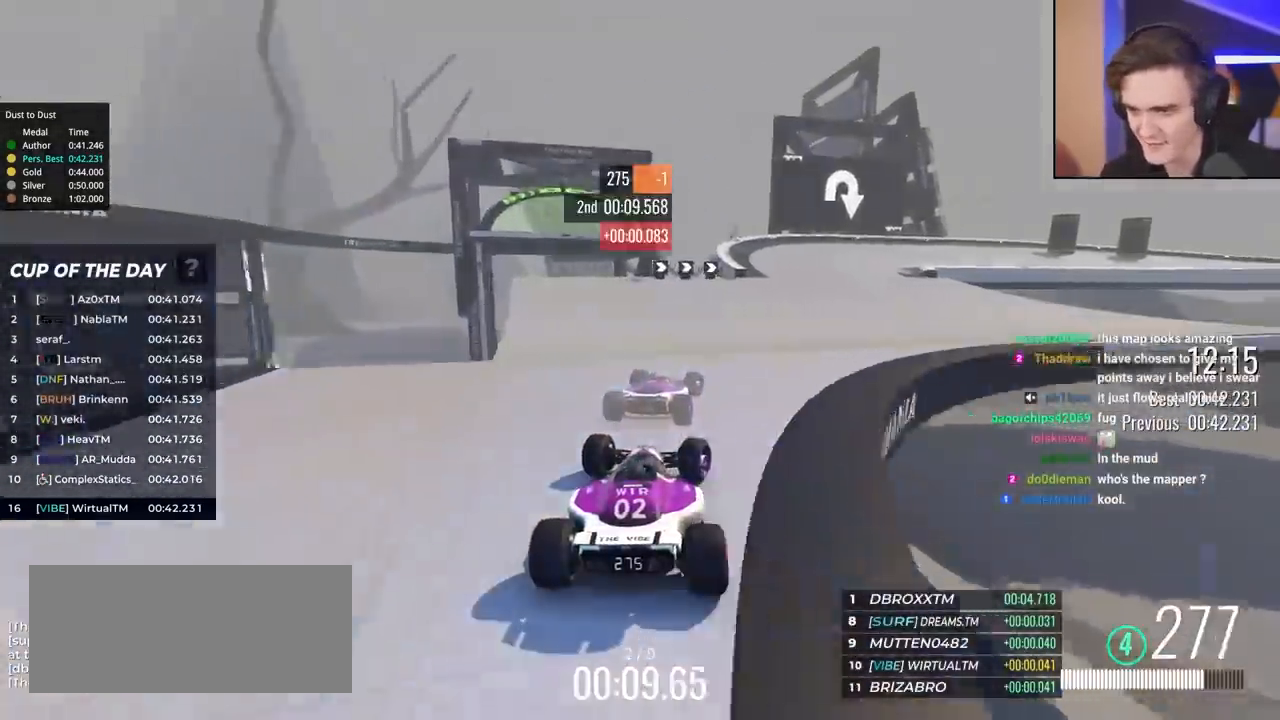
{"keys": ["brake", "right", "up"], "events": [[333, "brake", "down"]]}
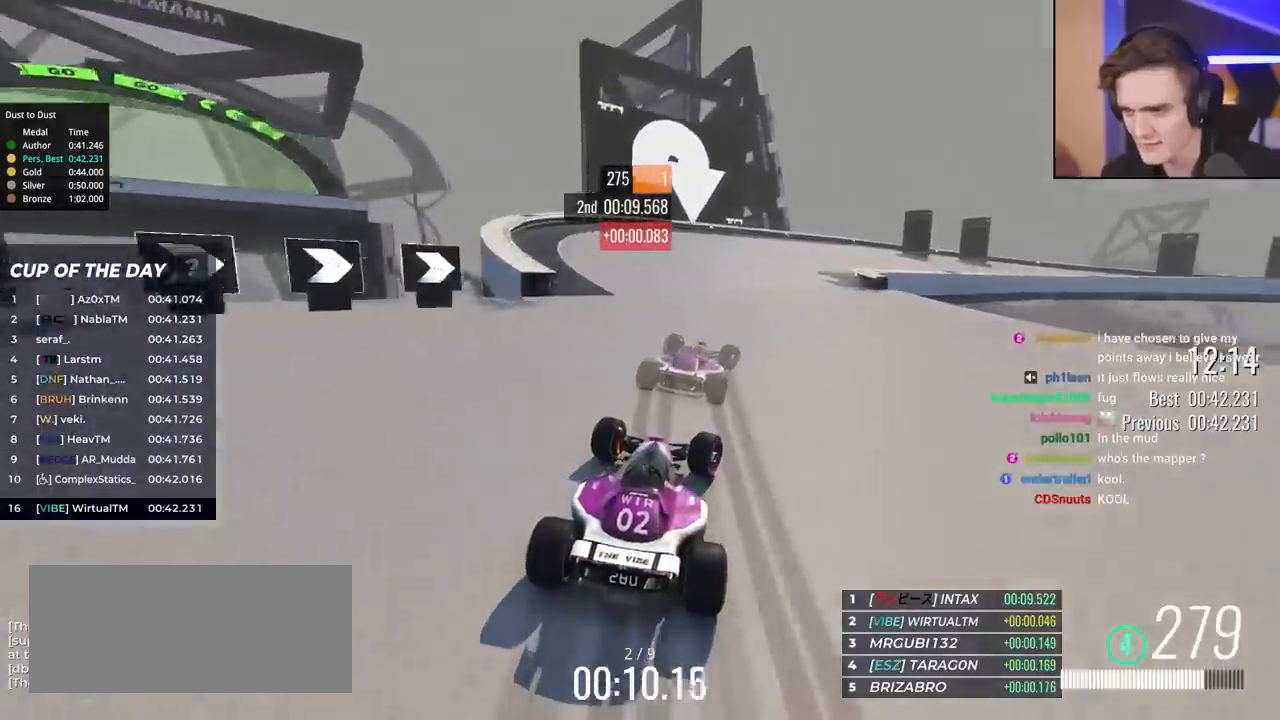
{"keys": ["right", "up"], "events": [[217, "brake", "up"], [217, "up", "up"], [317, "up", "down"]]}
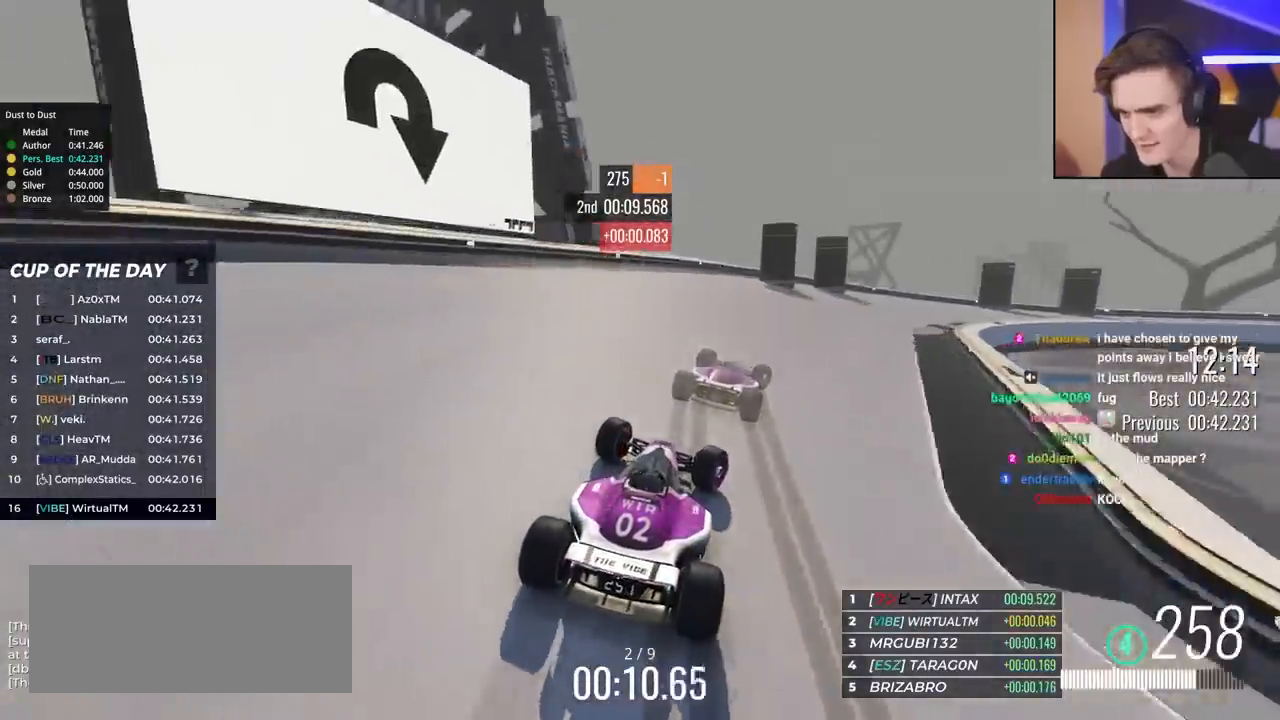
{"keys": ["right", "up"], "events": [[50, "up", "up"], [100, "up", "down"], [283, "up", "up"], [383, "up", "down"]]}
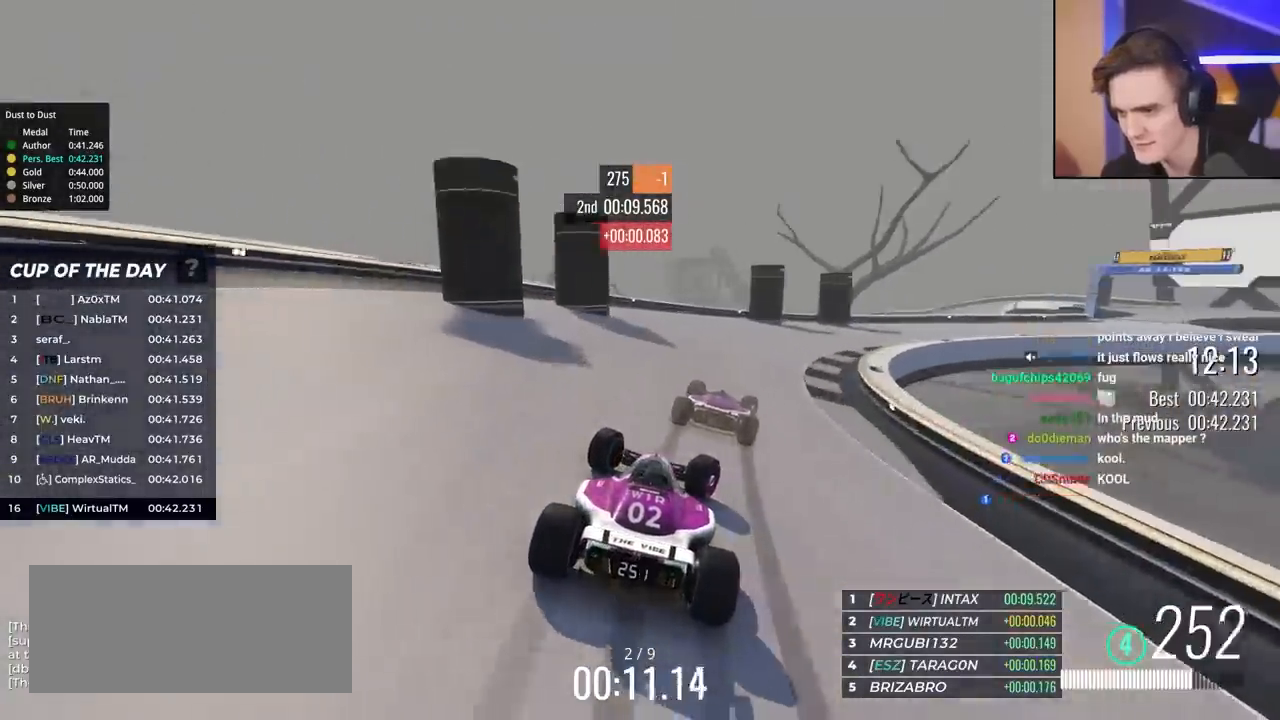
{"keys": ["right", "up"], "events": [[250, "up", "up"], [300, "up", "down"]]}
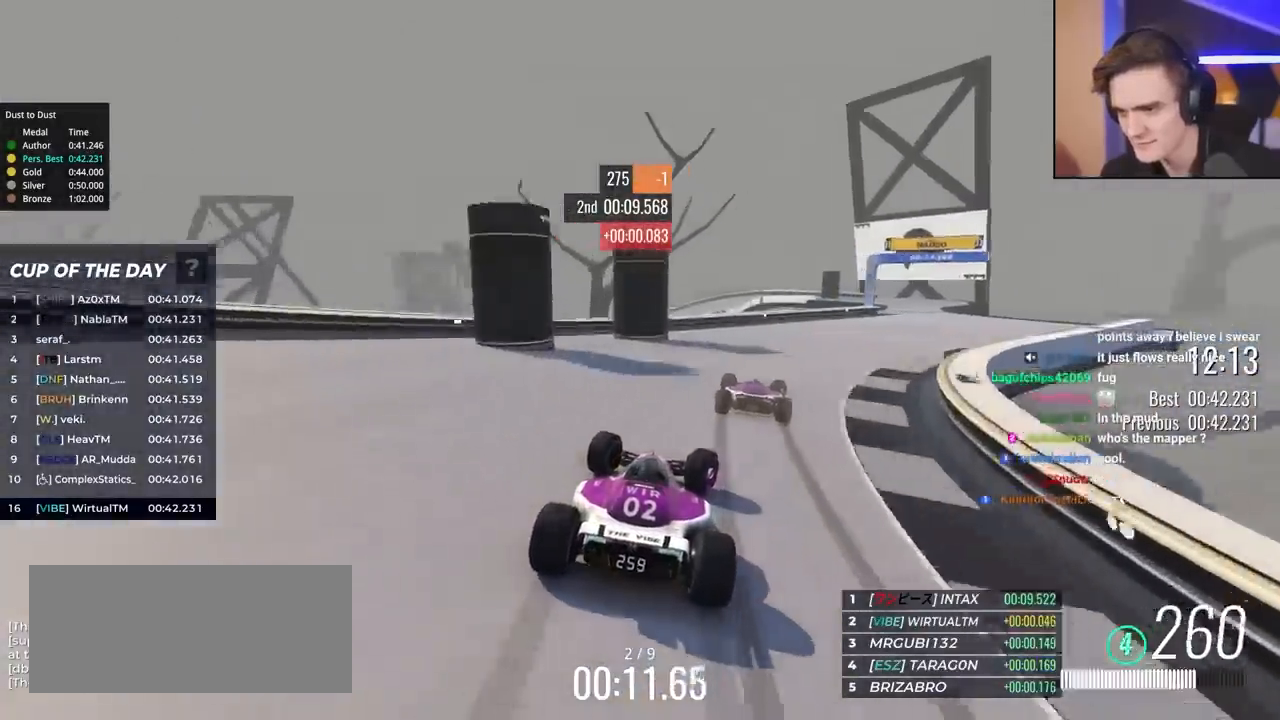
{"keys": ["right", "up"], "events": []}
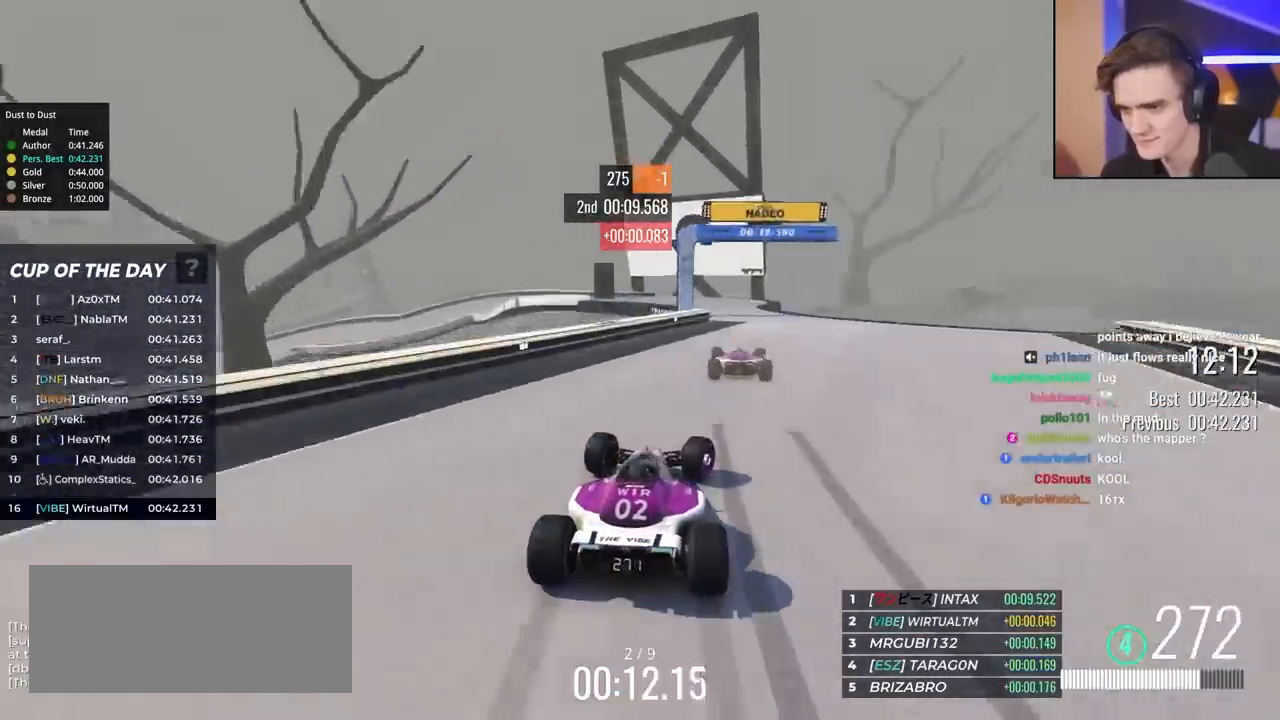
{"keys": ["left", "up"], "events": [[83, "right", "up"], [133, "left", "down"]]}
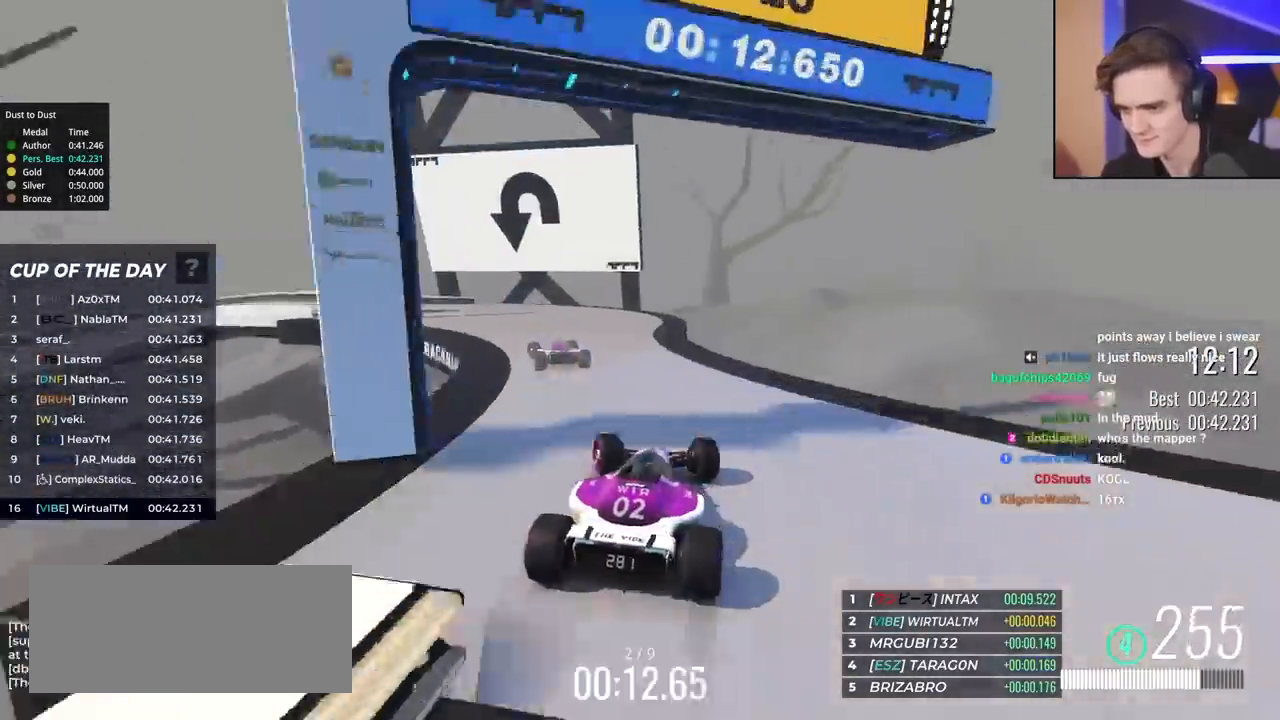
{"keys": ["up"], "events": [[200, "left", "up"]]}
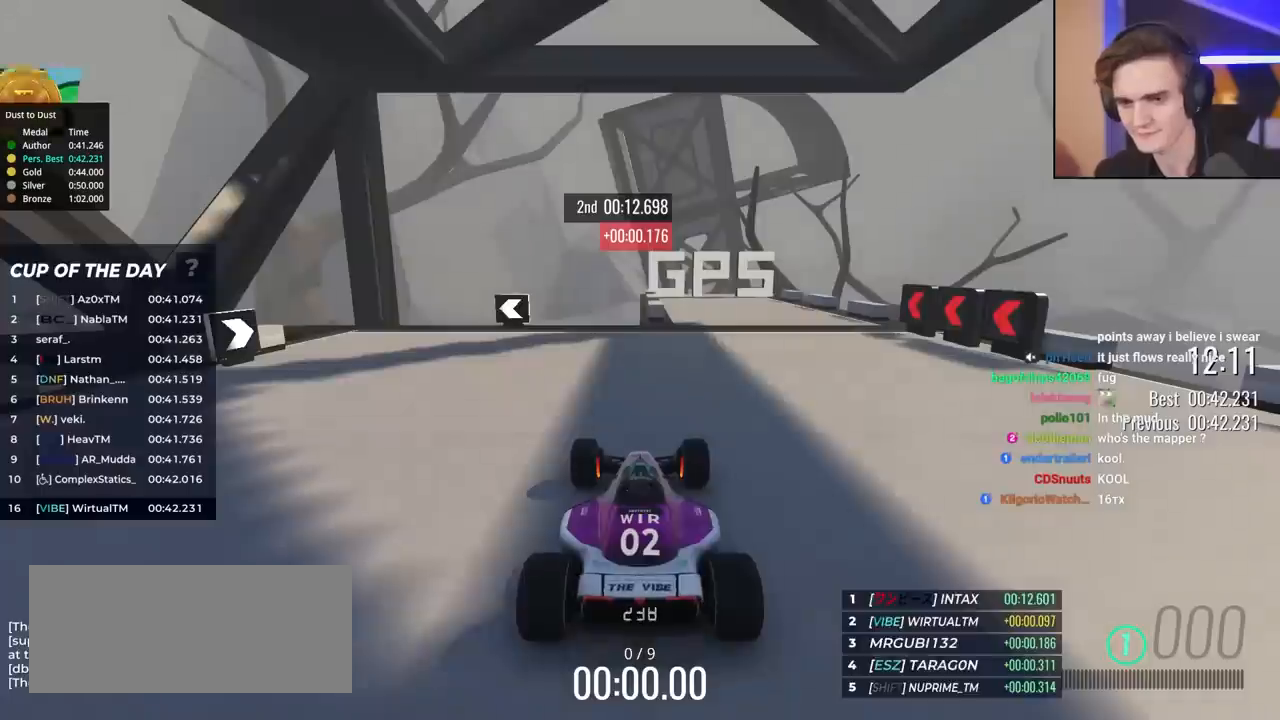
{"keys": ["up"], "events": [[83, "up", "up"], [117, "up", "down"]]}
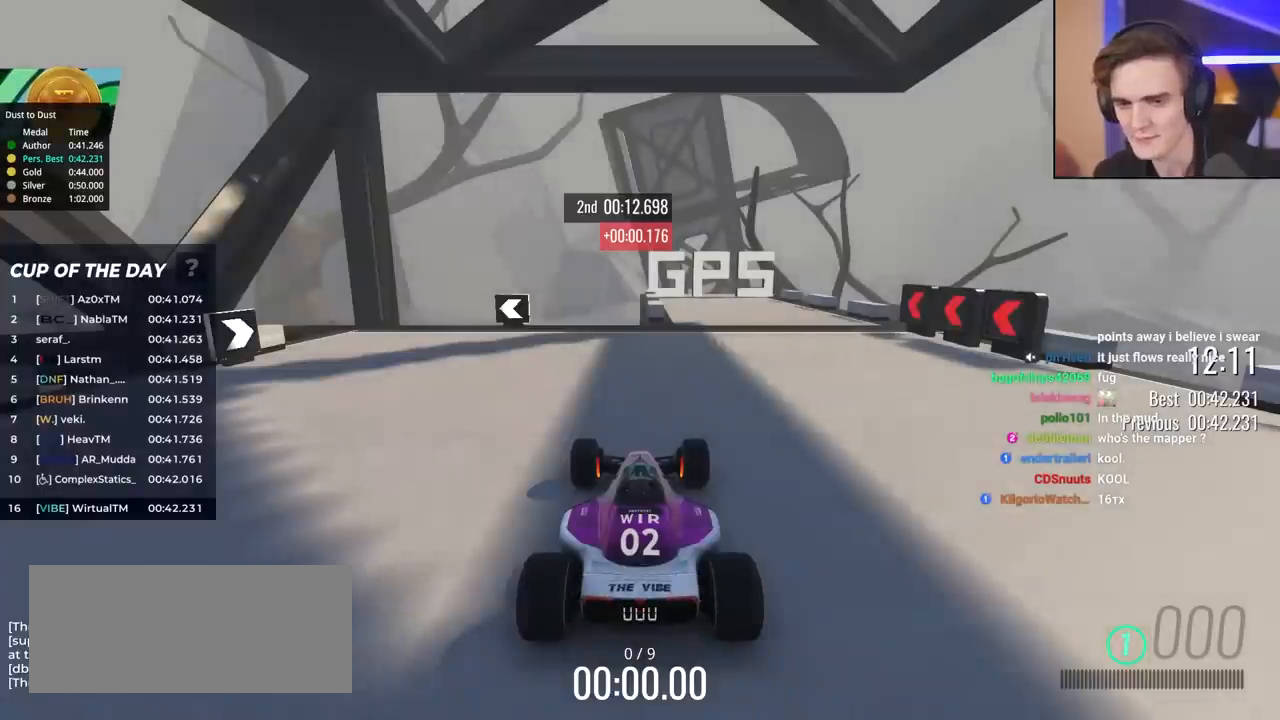
{"keys": ["up"], "events": []}
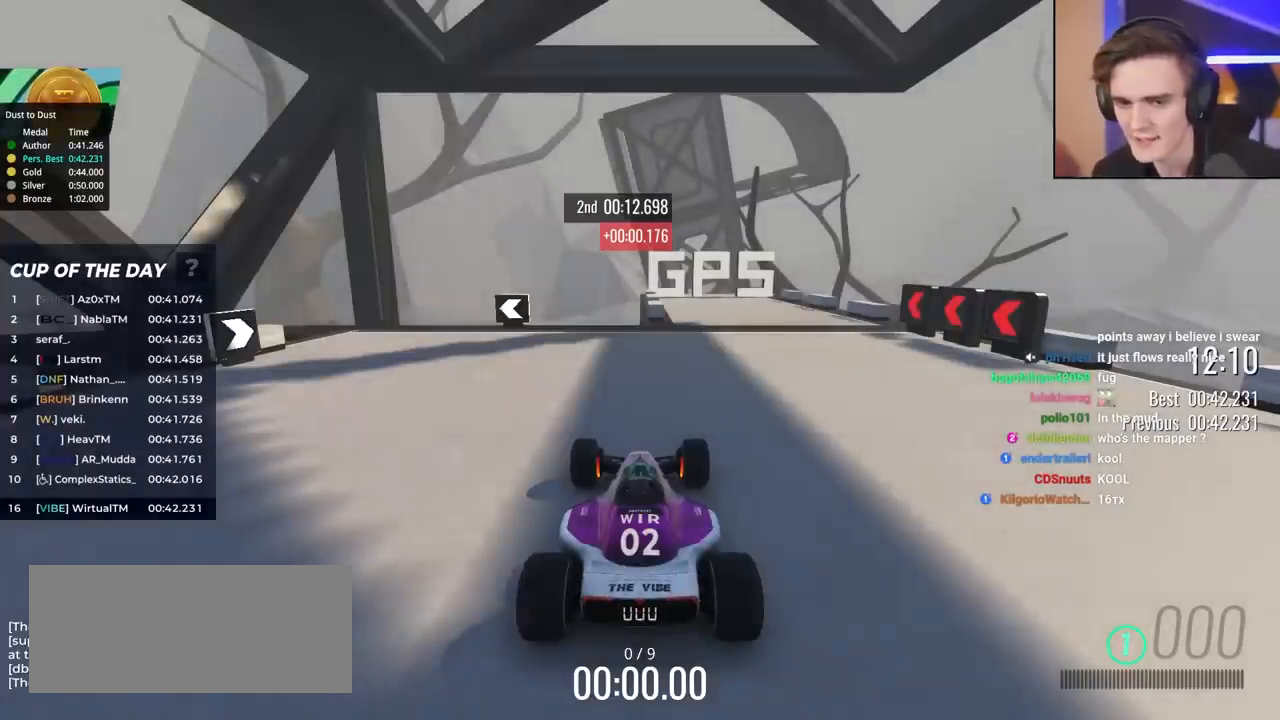
{"keys": ["up"], "events": []}
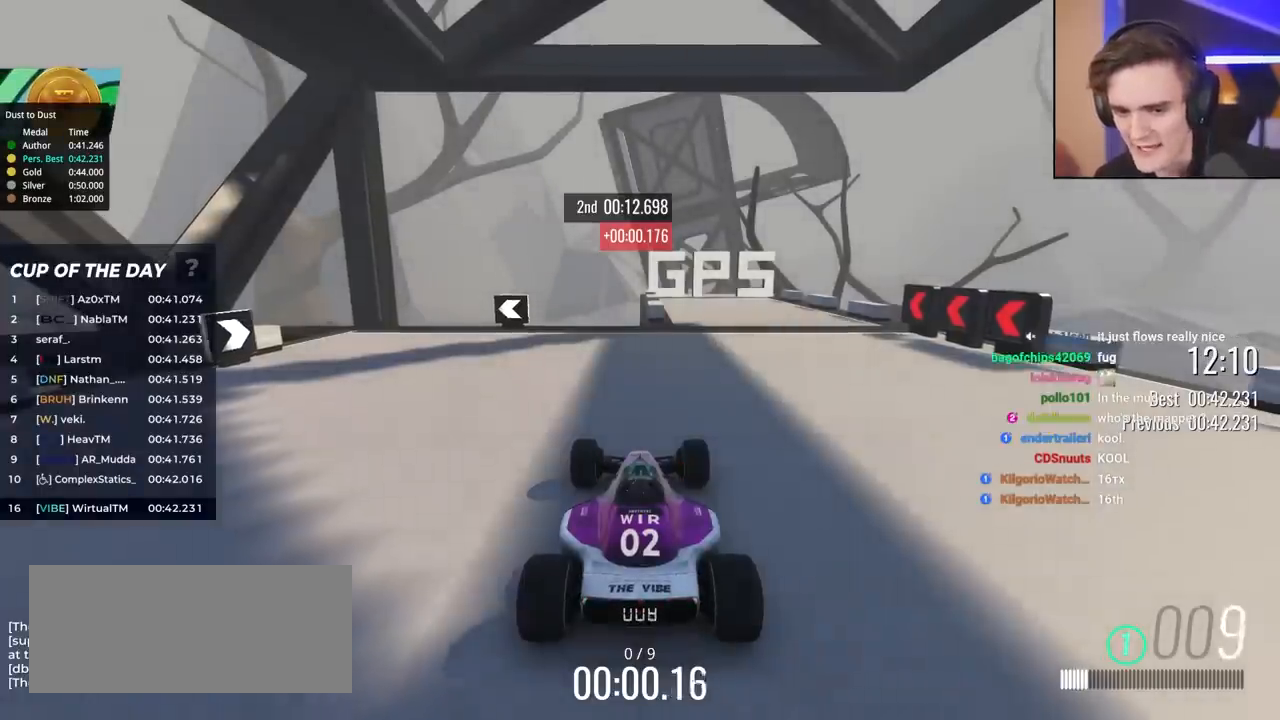
{"keys": ["up"], "events": [[317, "left", "down"], [450, "left", "up"]]}
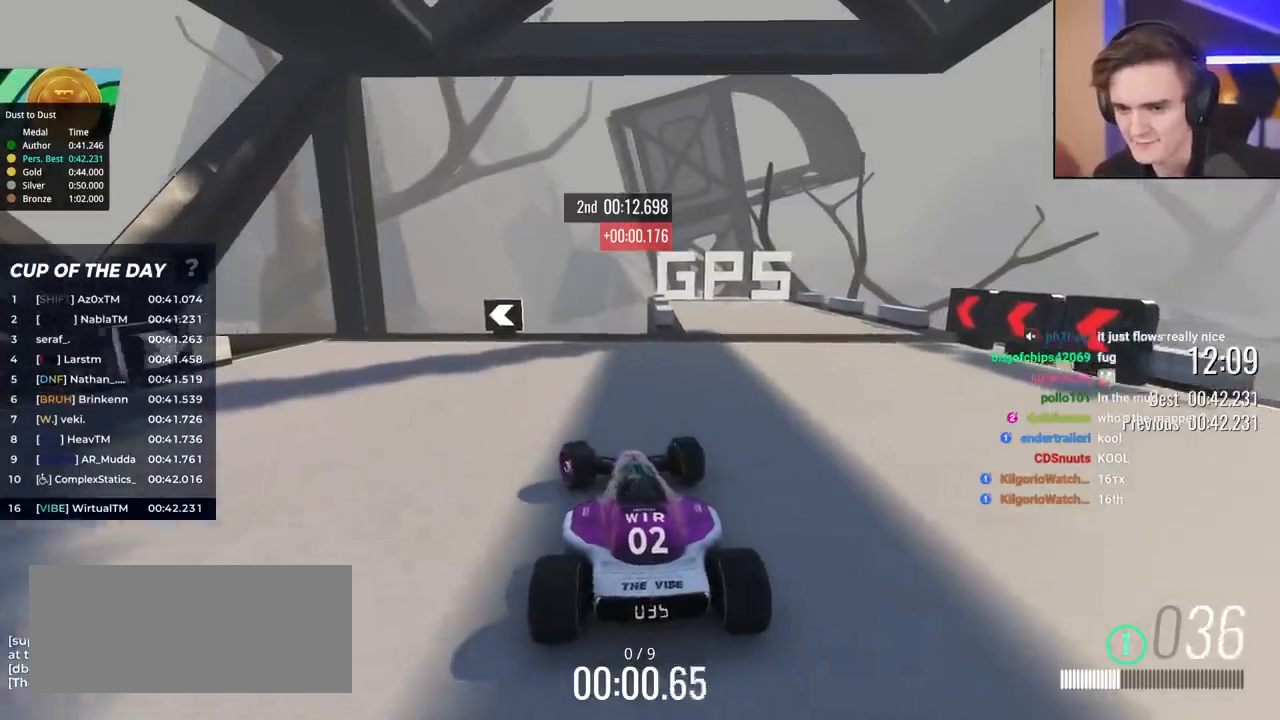
{"keys": ["left", "up"], "events": [[50, "left", "down"], [233, "left", "up"], [283, "left", "down"]]}
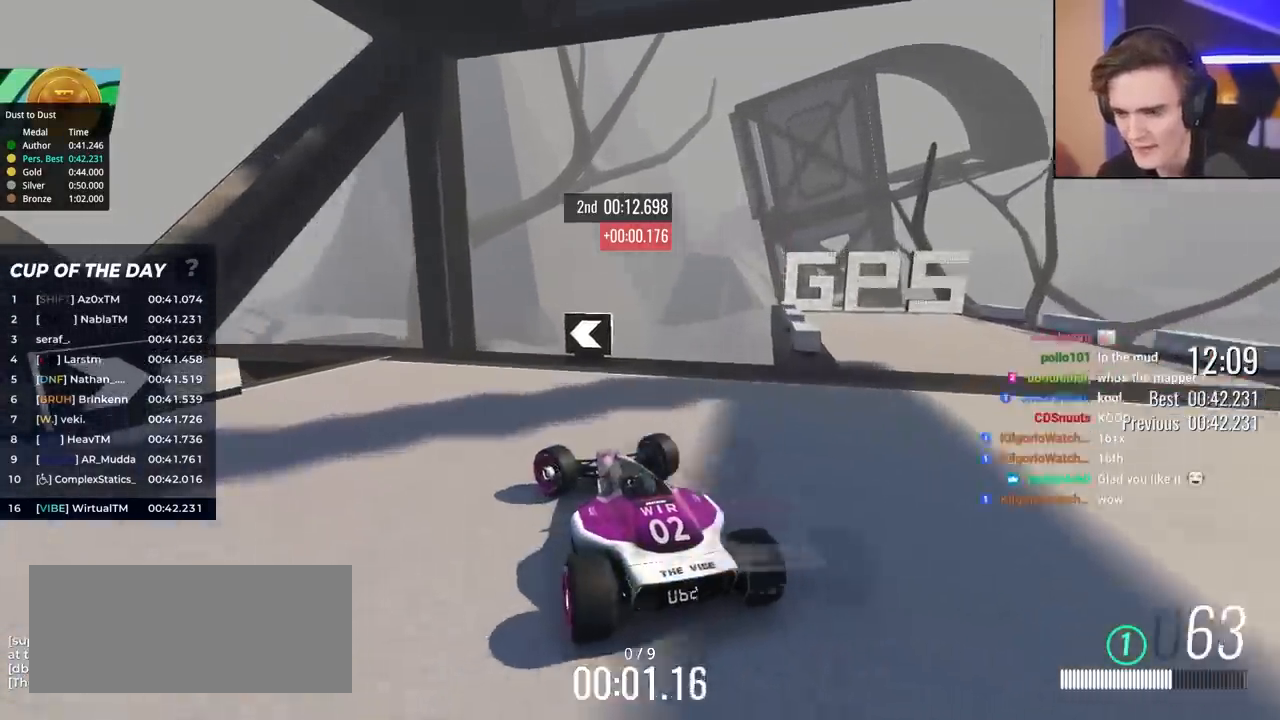
{"keys": ["left", "up"], "events": [[17, "left", "up"], [117, "left", "down"], [250, "left", "up"], [333, "left", "down"], [433, "left", "up"], [483, "left", "down"]]}
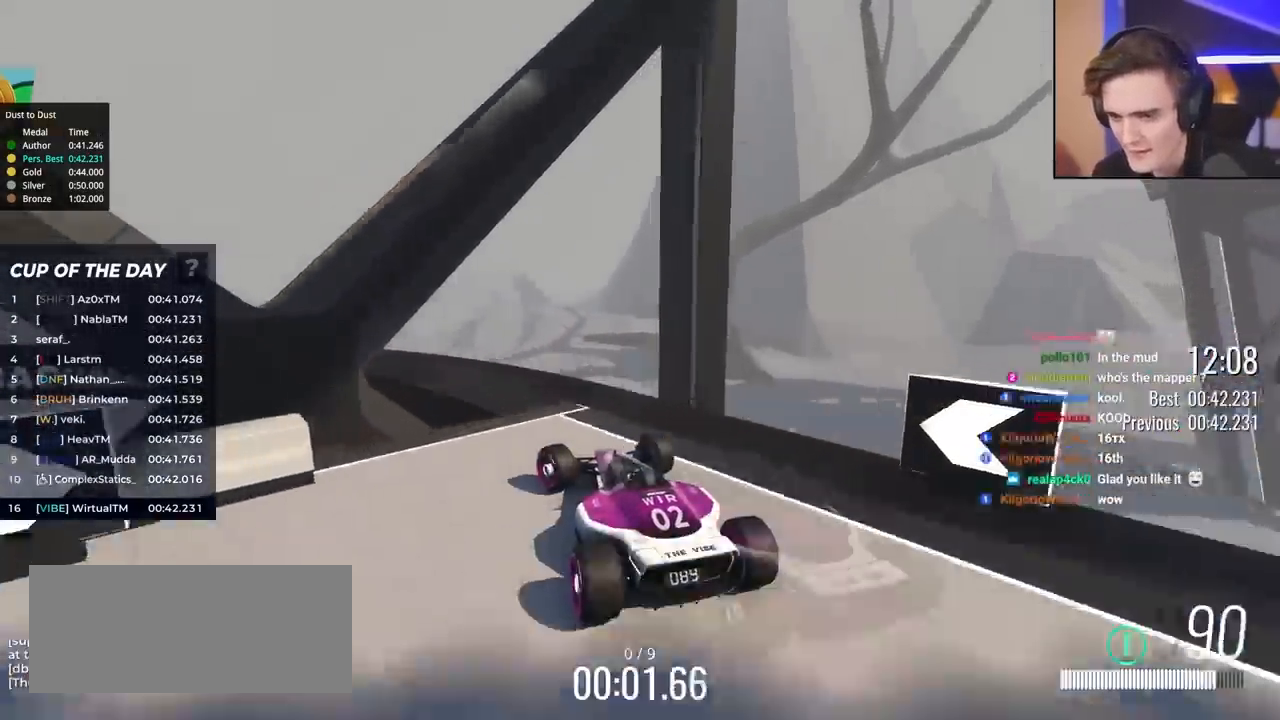
{"keys": ["up"], "events": [[167, "left", "up"], [217, "left", "down"], [450, "left", "up"]]}
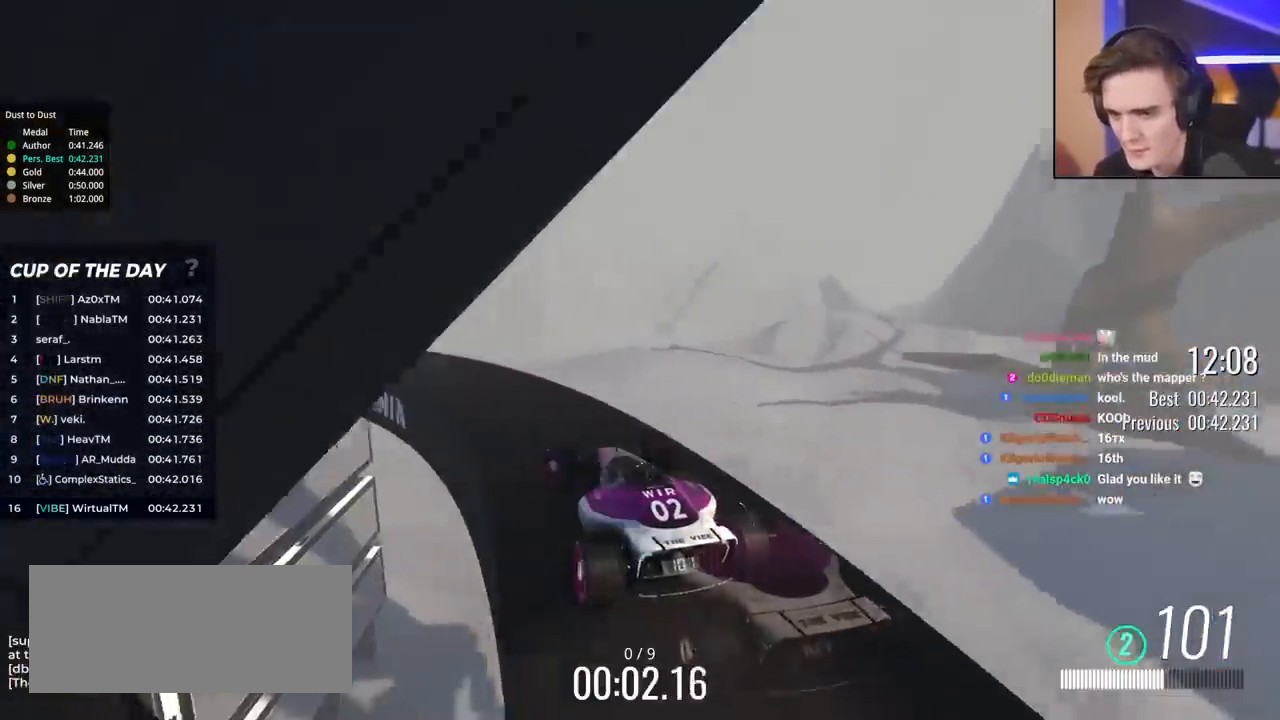
{"keys": ["left", "up"], "events": [[50, "left", "down"], [183, "left", "up"], [283, "left", "down"]]}
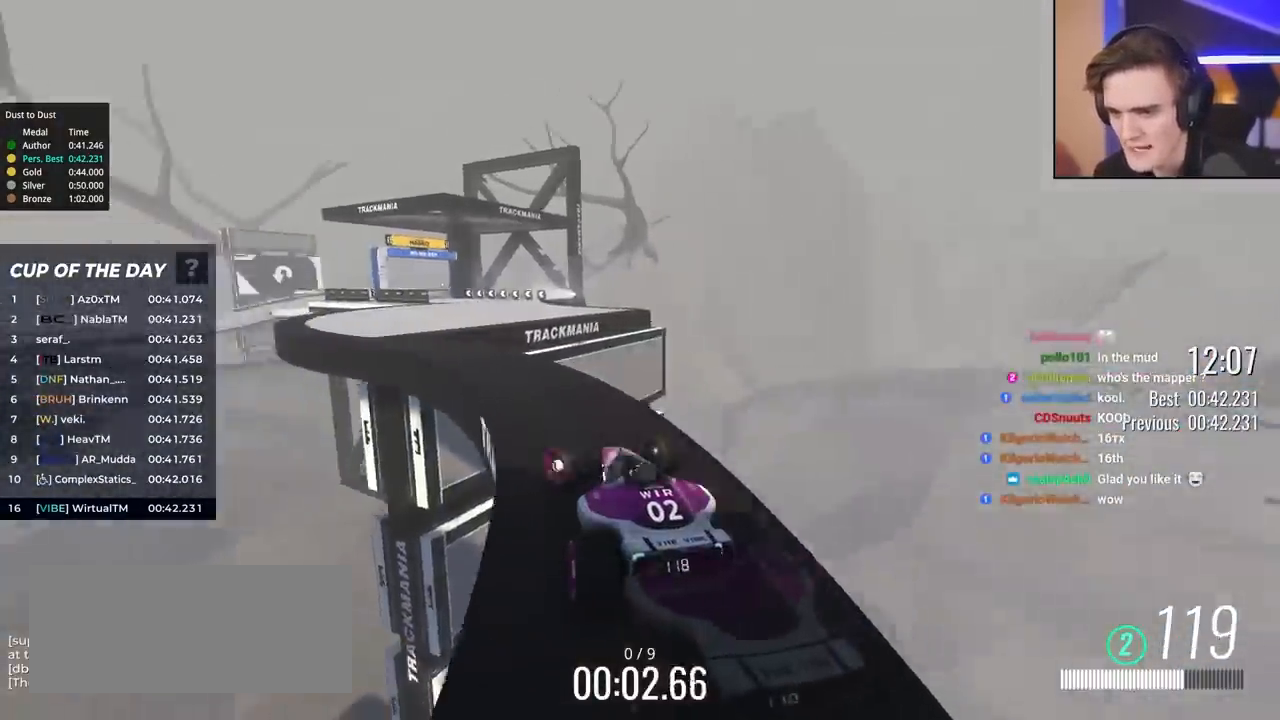
{"keys": ["right", "up"], "events": [[17, "left", "up"], [117, "left", "down"], [250, "left", "up"], [483, "right", "down"]]}
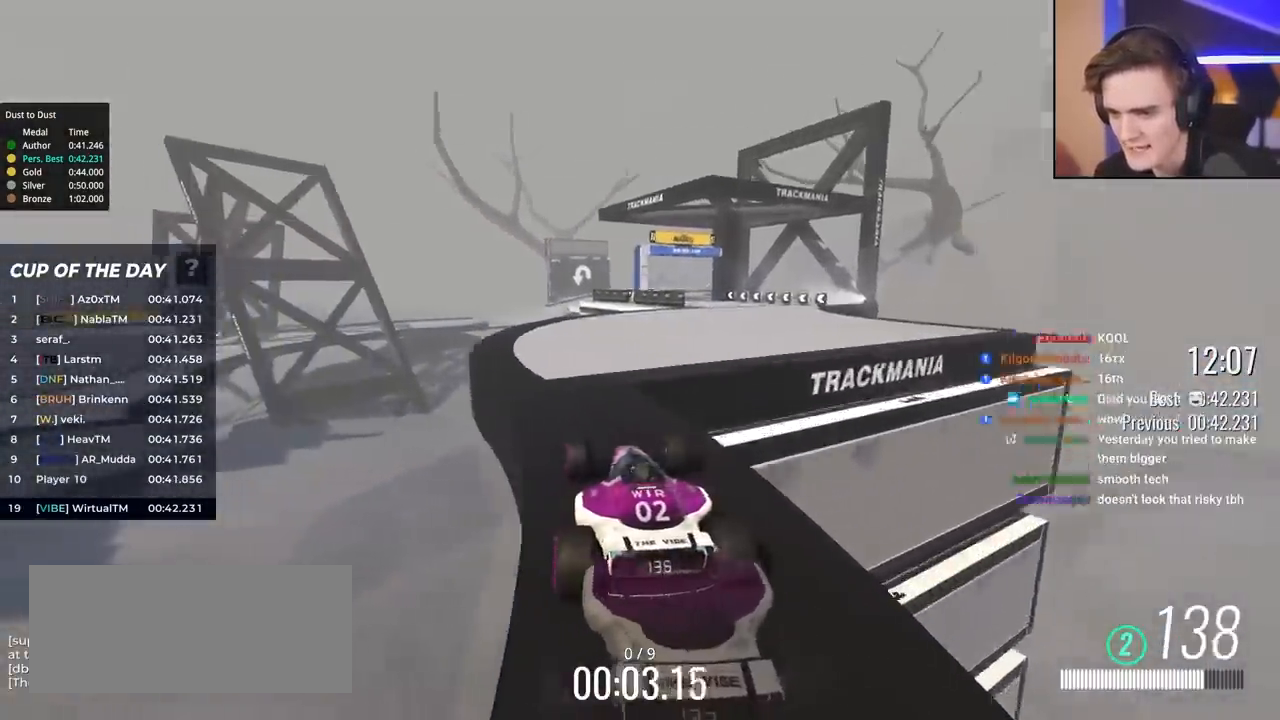
{"keys": ["up"], "events": [[267, "right", "up"]]}
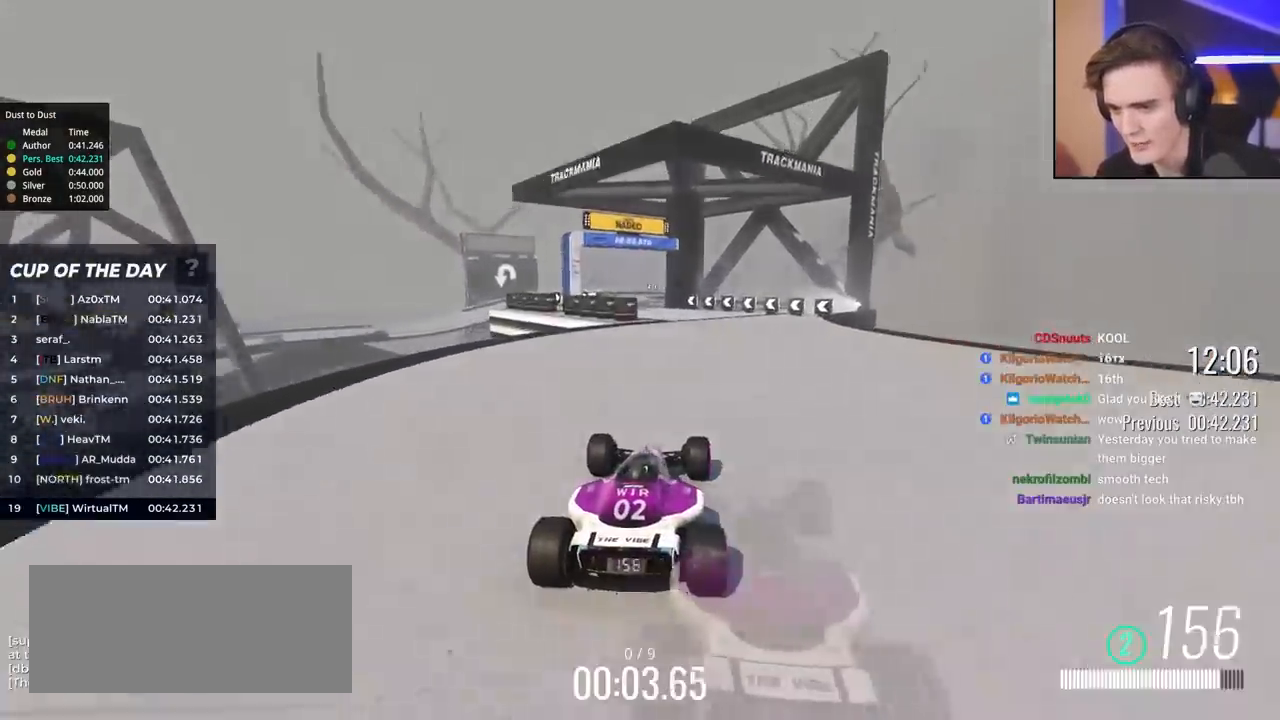
{"keys": ["up"], "events": [[183, "left", "down"], [283, "left", "up"]]}
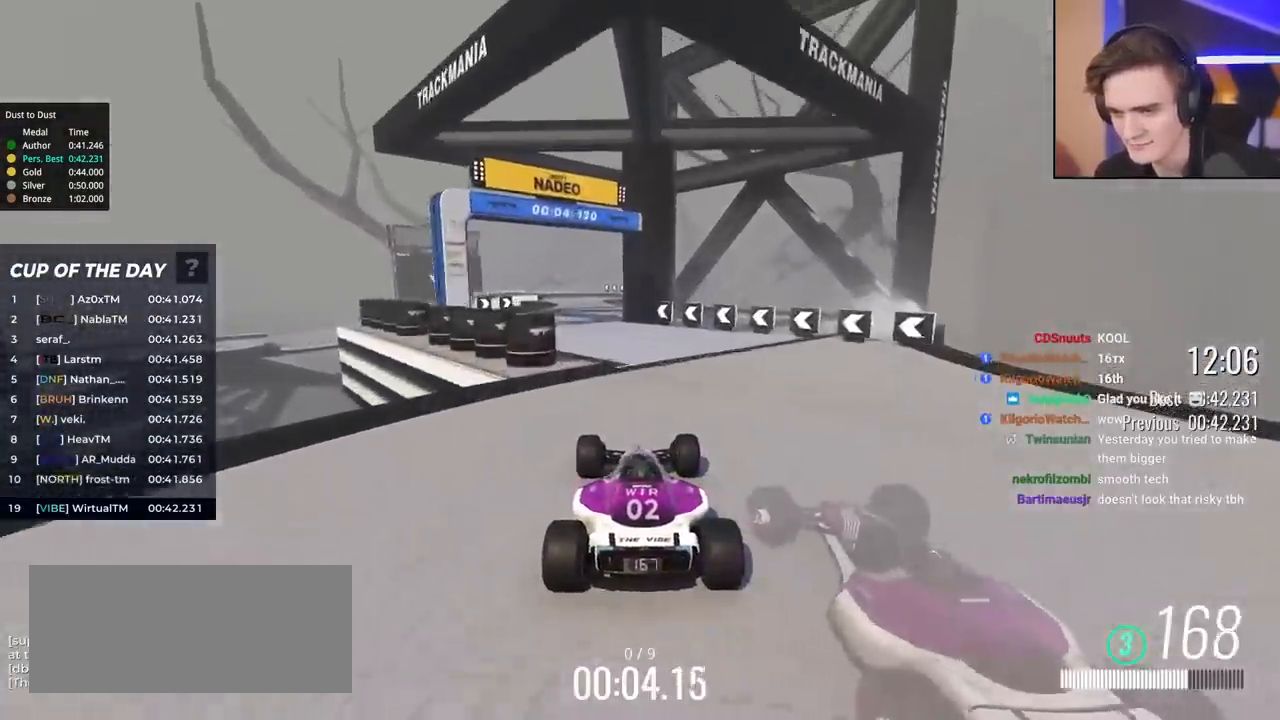
{"keys": ["right", "up"], "events": [[67, "left", "down"], [200, "left", "up"], [483, "right", "down"]]}